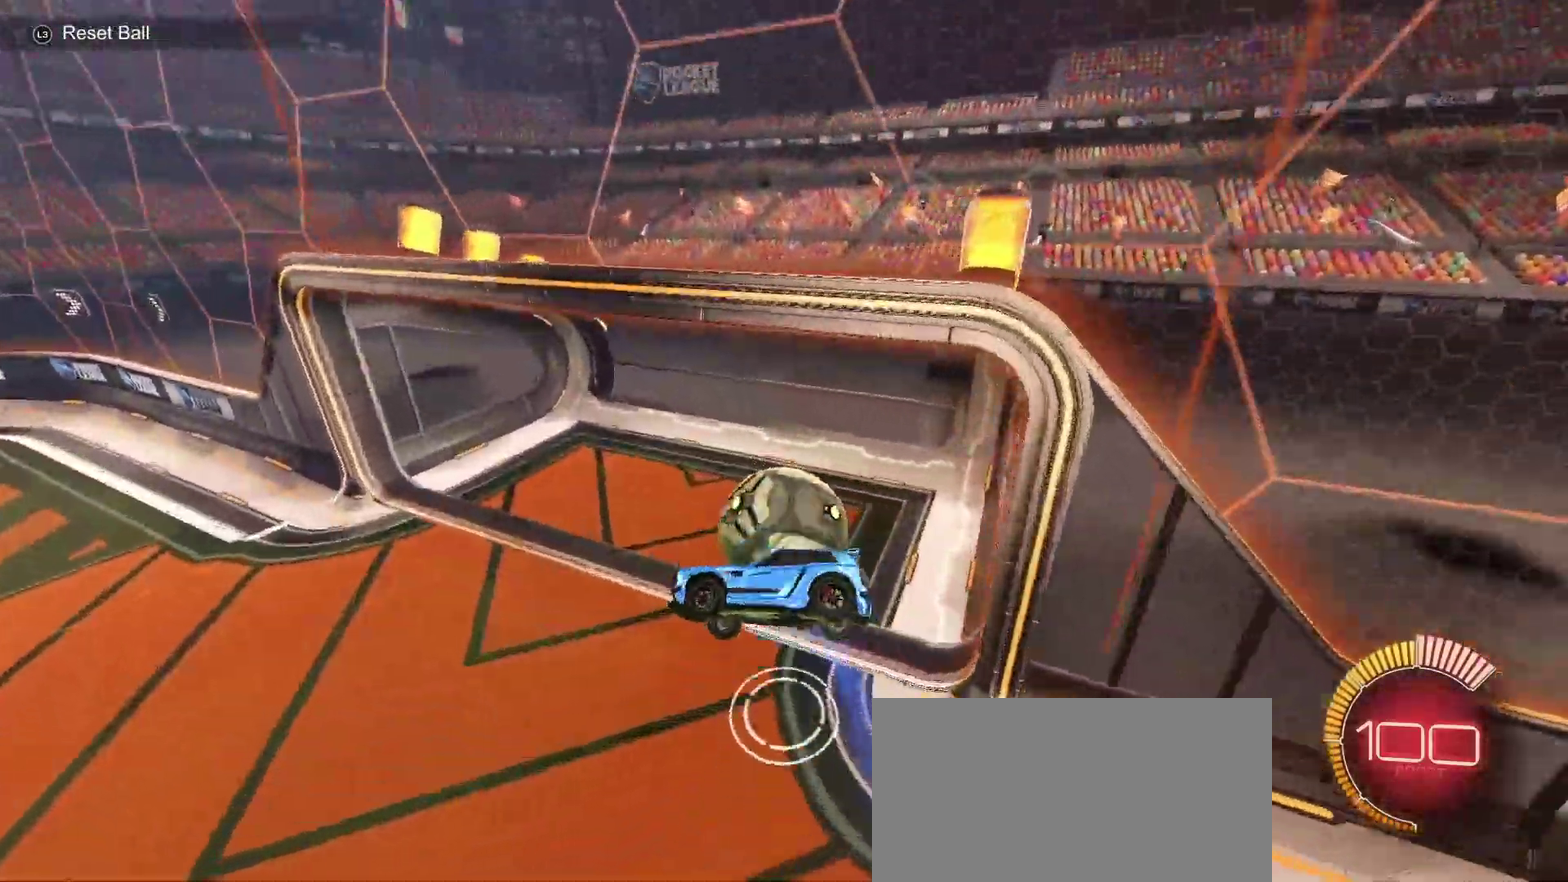
Gameplay with a controller (PlayStation layout); each line is a JSON object with the inputs held at the frame after it. "events" lists button and stick changes between this image and that frame as [ms after this image, input, new state], when the widget could be followed in between.
{"buttons": ["CIRCLE", "R2"], "left_stick": "center", "right_stick": "center"}
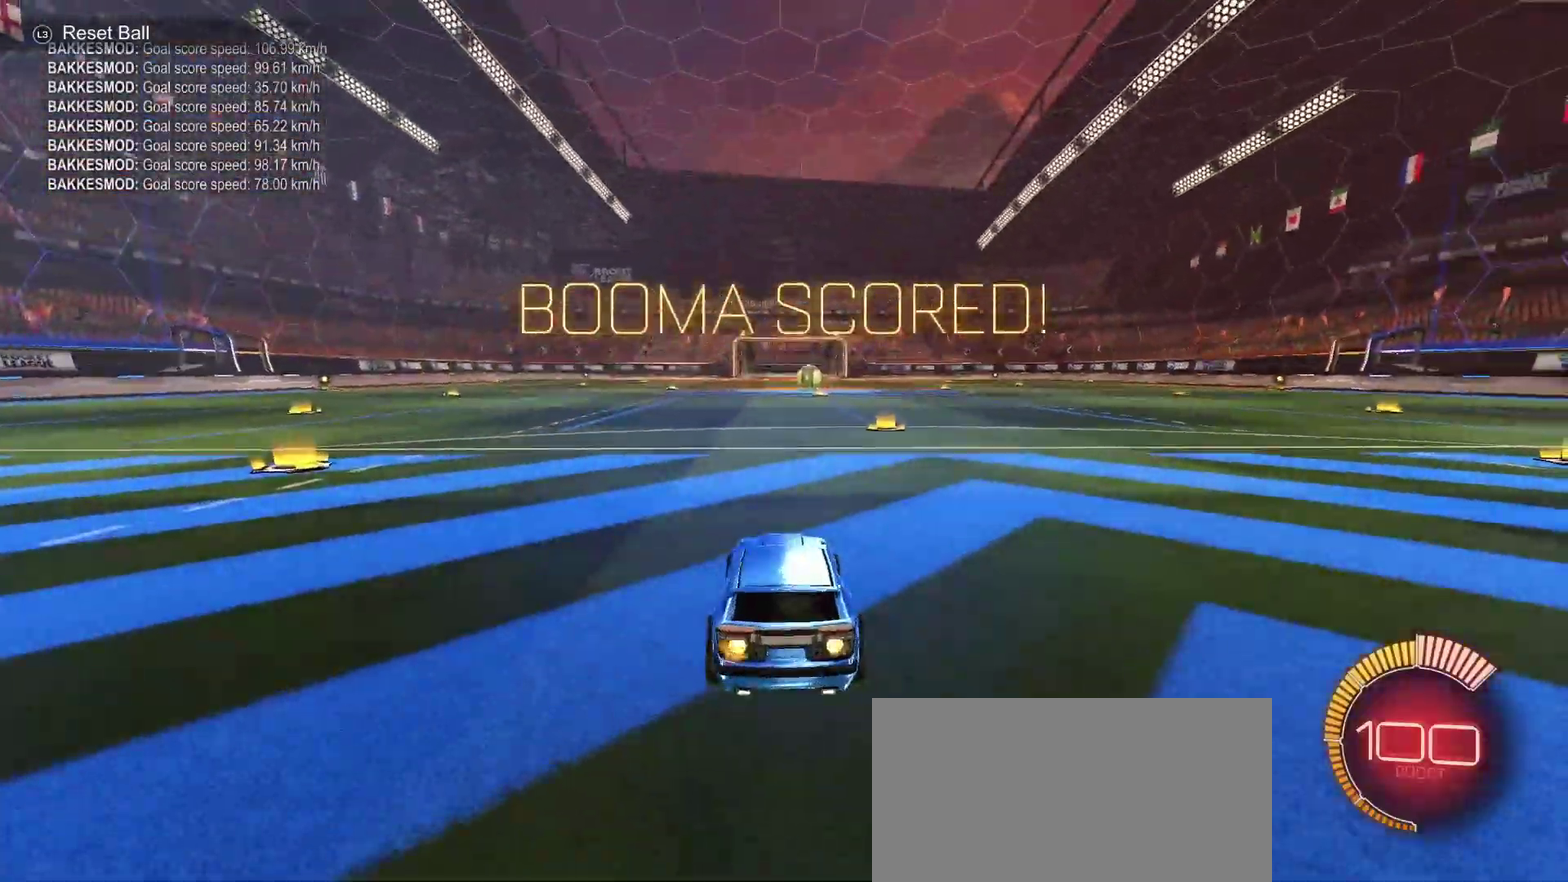
{"buttons": ["CIRCLE", "R2"], "left_stick": "up-right", "right_stick": "center", "events": [[183, "left_stick", "up-right"], [317, "left_stick", "center"], [383, "CROSS", "down"], [450, "left_stick", "up-right"], [467, "CROSS", "up"]]}
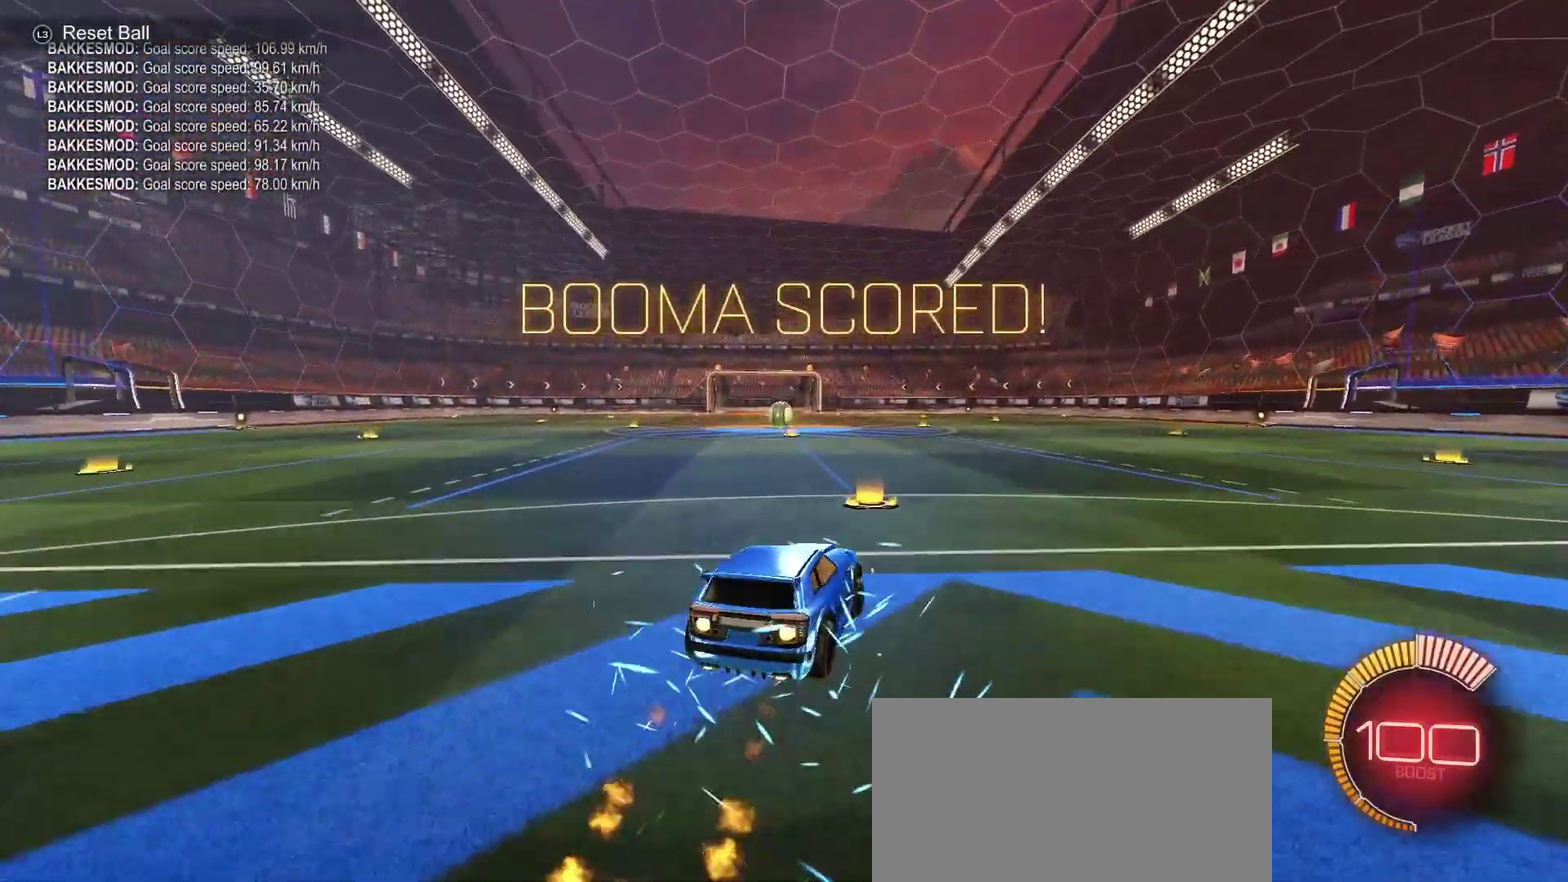
{"buttons": ["CIRCLE", "SQUARE", "R2"], "left_stick": "down-right", "right_stick": "center", "events": [[33, "CROSS", "down"], [50, "SQUARE", "down"], [83, "left_stick", "down"], [150, "CROSS", "up"], [233, "left_stick", "down-right"]]}
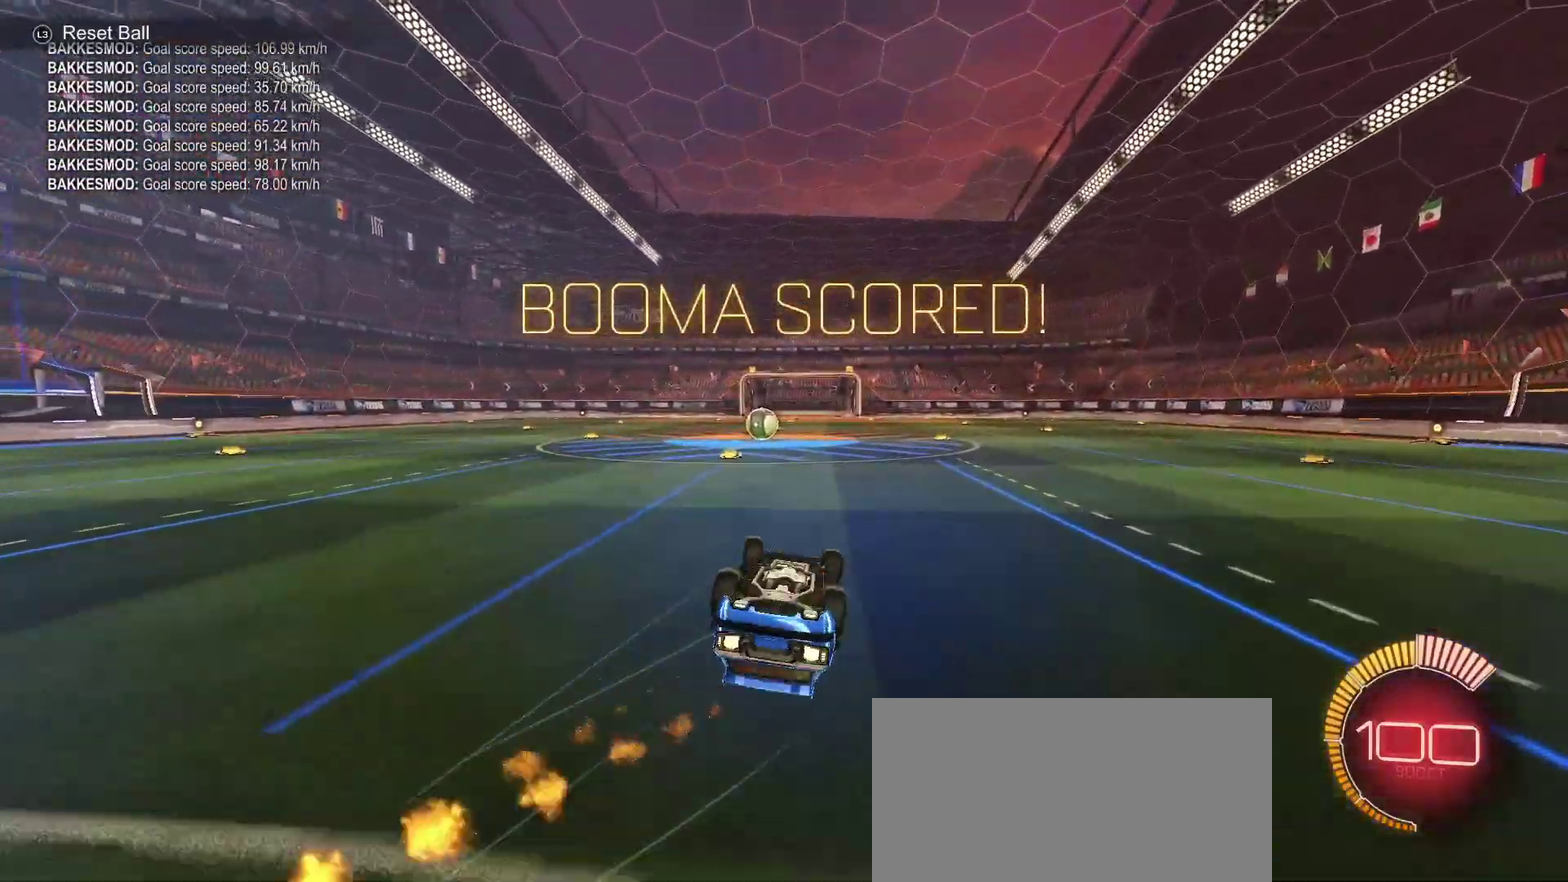
{"buttons": ["CIRCLE", "R2"], "left_stick": "left", "right_stick": "center", "events": [[250, "CIRCLE", "up"], [333, "SQUARE", "up"], [350, "CIRCLE", "down"], [350, "left_stick", "center"], [467, "left_stick", "left"]]}
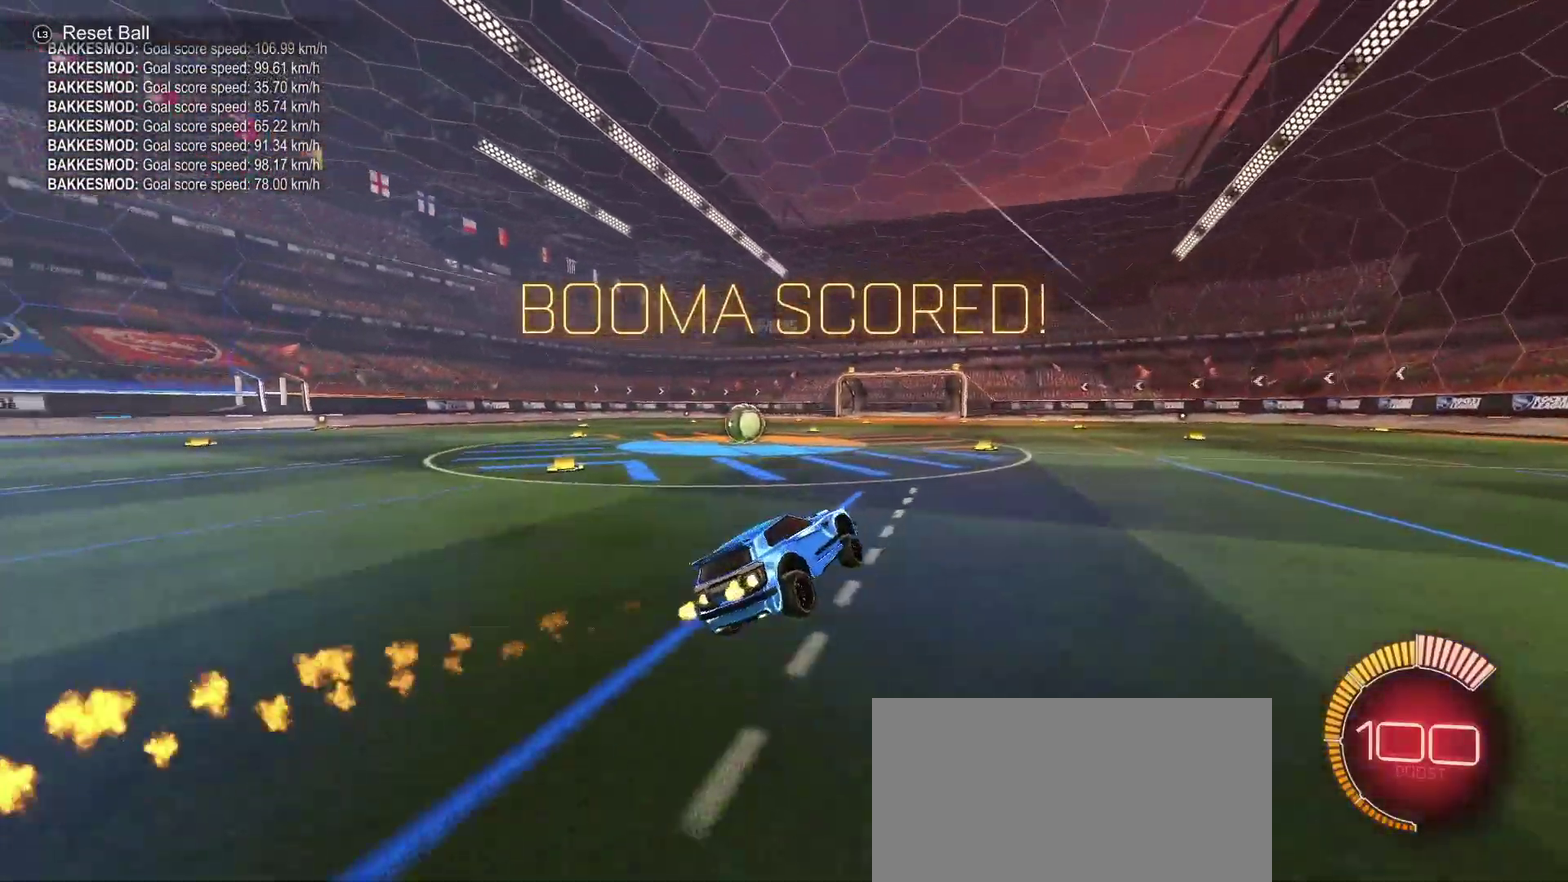
{"buttons": ["CIRCLE", "R2"], "left_stick": "left", "right_stick": "center", "events": []}
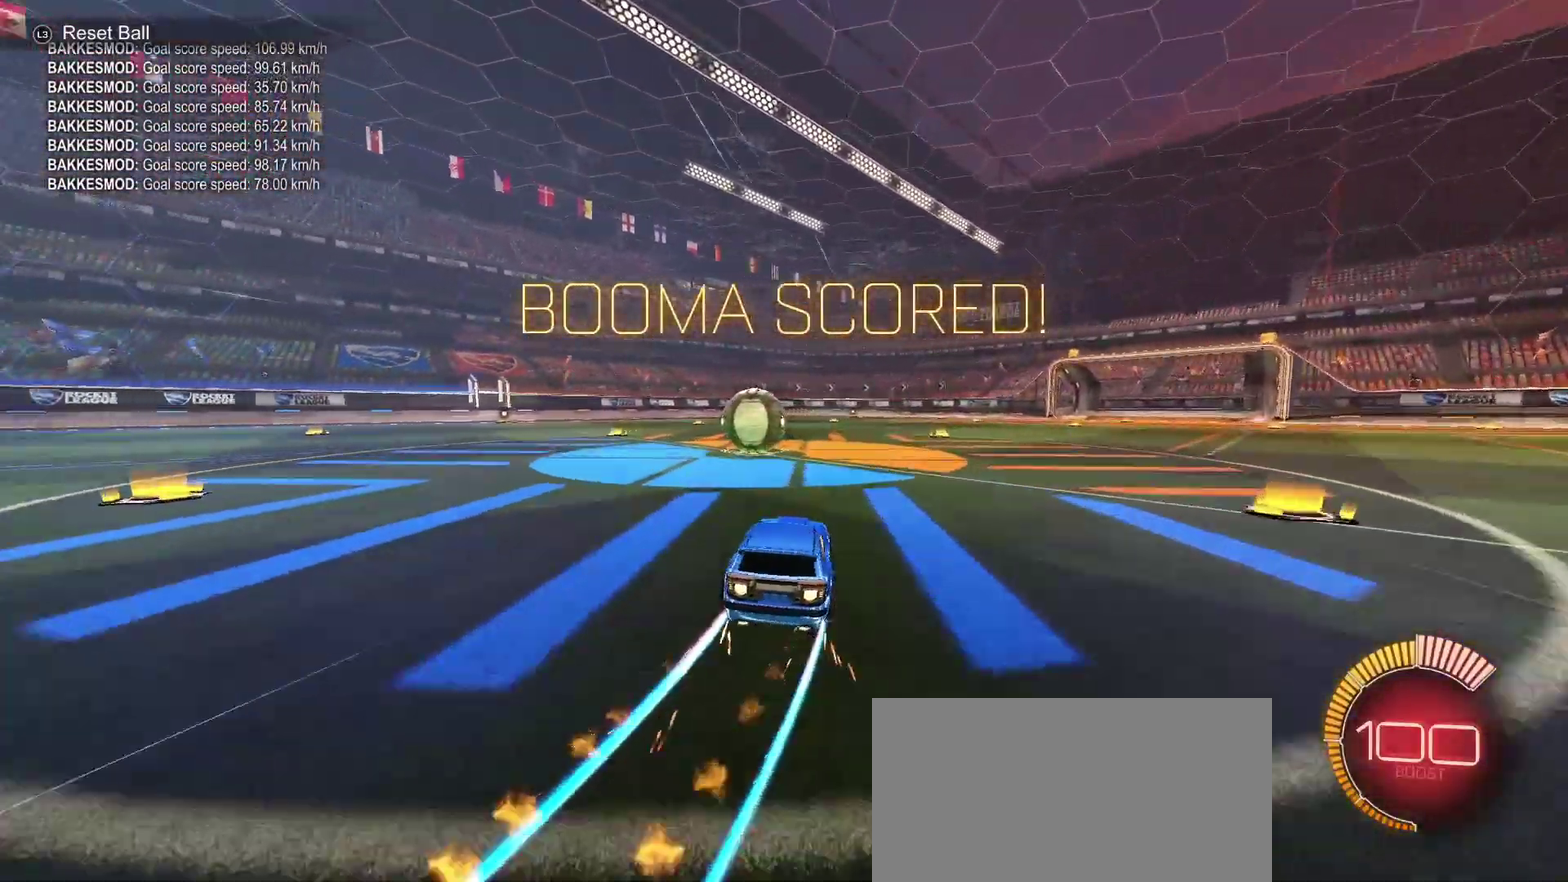
{"buttons": ["CIRCLE", "R2"], "left_stick": "down-right", "right_stick": "center", "events": [[33, "CIRCLE", "up"], [33, "left_stick", "center"], [167, "left_stick", "left"], [183, "CIRCLE", "down"], [217, "SQUARE", "down"], [283, "SQUARE", "up"], [333, "left_stick", "center"], [500, "left_stick", "down-right"]]}
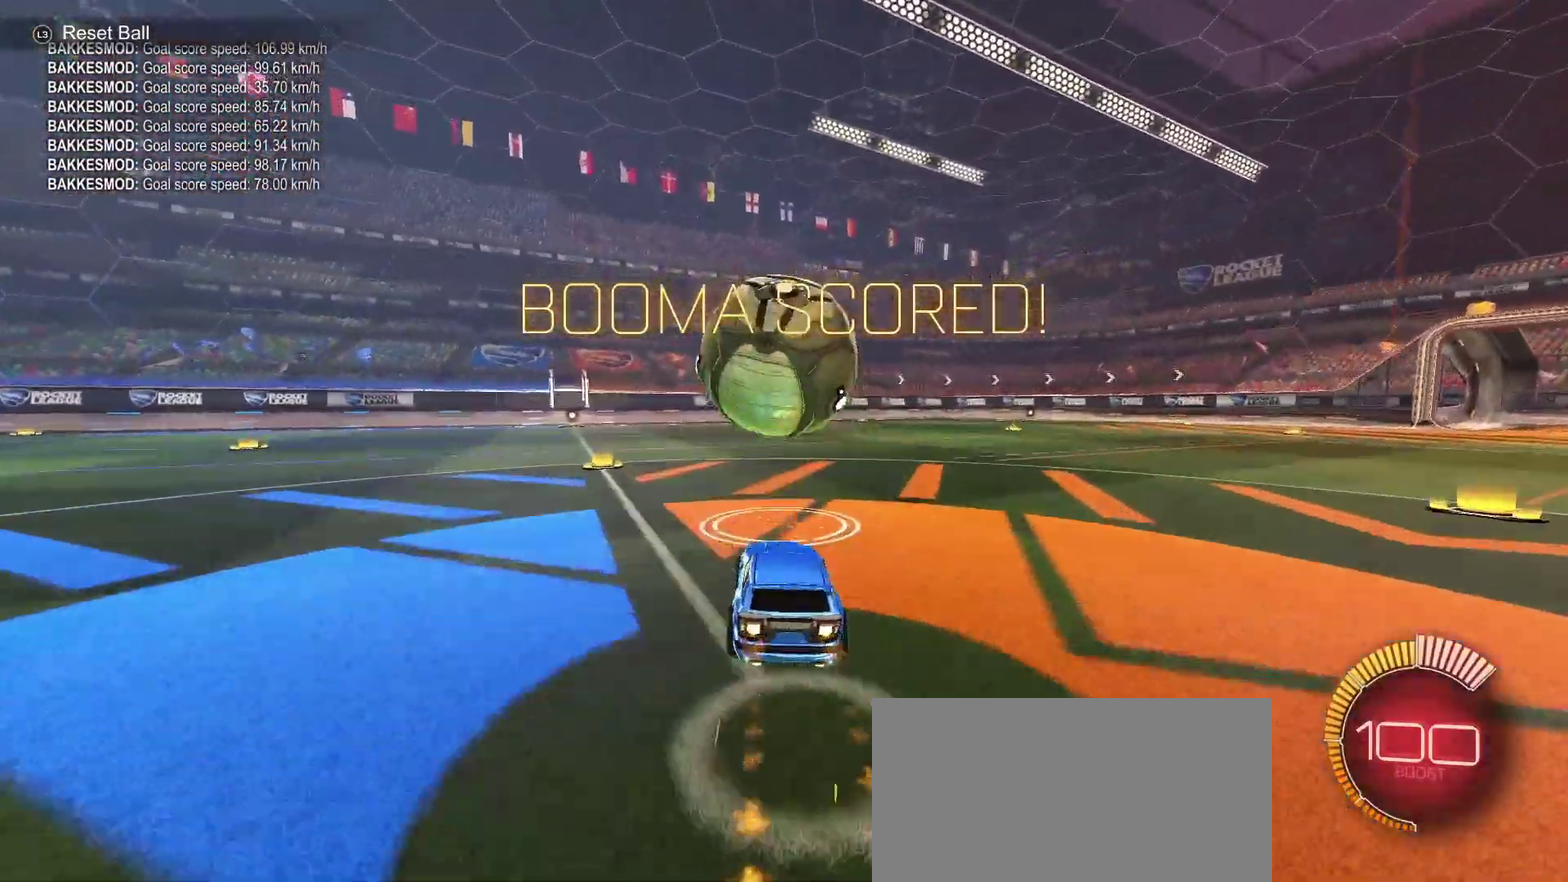
{"buttons": ["CIRCLE", "L1"], "left_stick": "up-right", "right_stick": "center", "events": [[33, "CROSS", "down"], [133, "CROSS", "up"], [150, "left_stick", "center"], [183, "CROSS", "down"], [250, "left_stick", "down-right"], [283, "CROSS", "up"], [300, "CIRCLE", "up"], [333, "R2", "up"], [400, "CIRCLE", "down"], [417, "L1", "down"], [433, "left_stick", "up-right"]]}
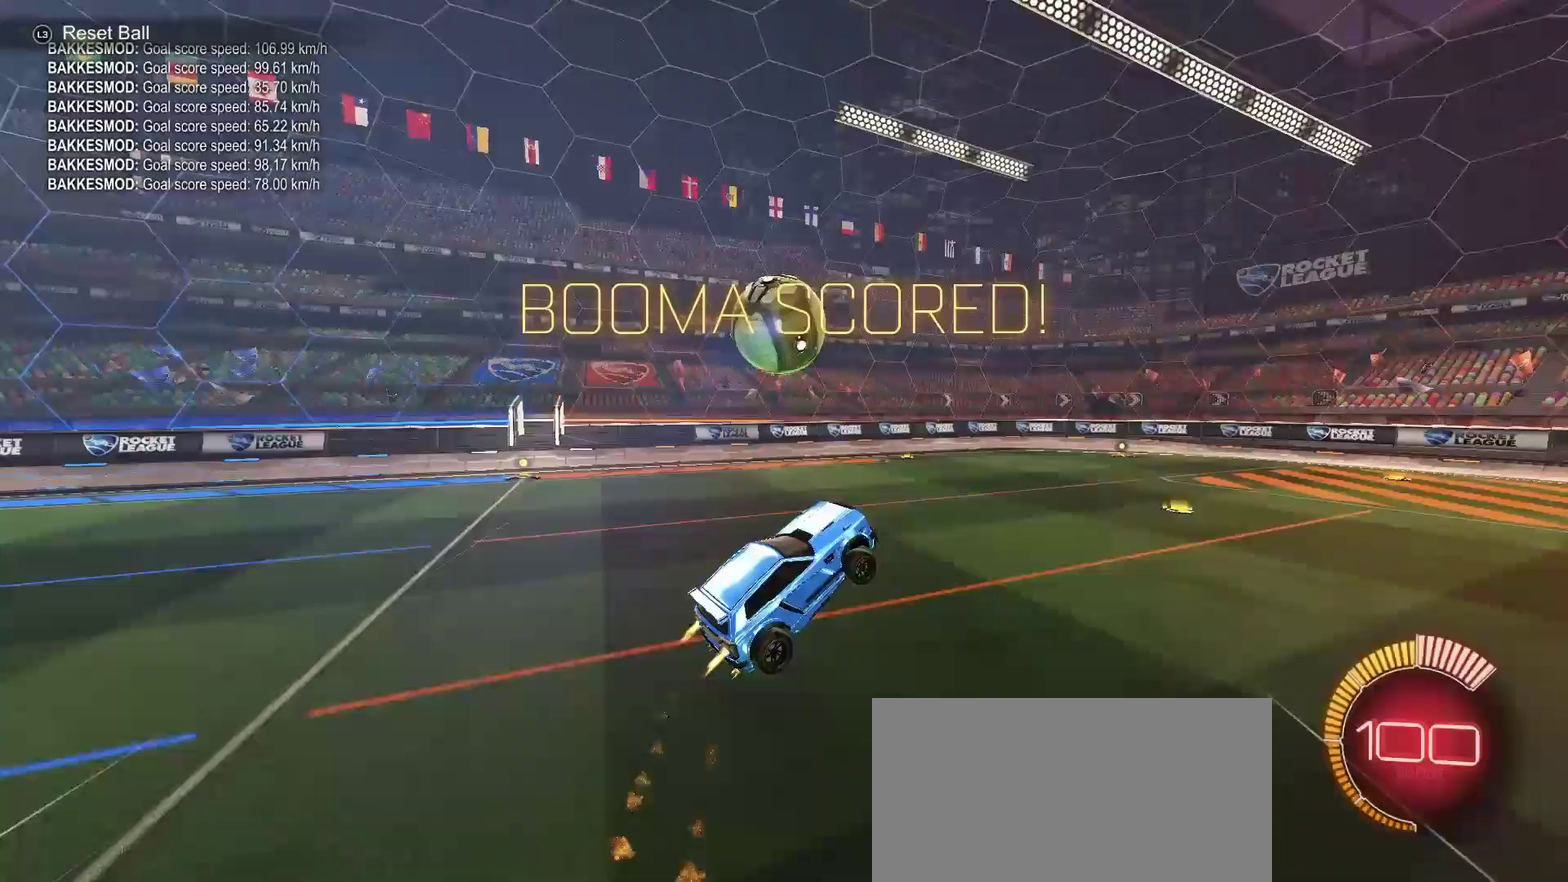
{"buttons": ["L1"], "left_stick": "left", "right_stick": "center", "events": [[167, "left_stick", "center"], [233, "CIRCLE", "up"], [267, "left_stick", "up"], [383, "left_stick", "up-left"], [433, "left_stick", "left"]]}
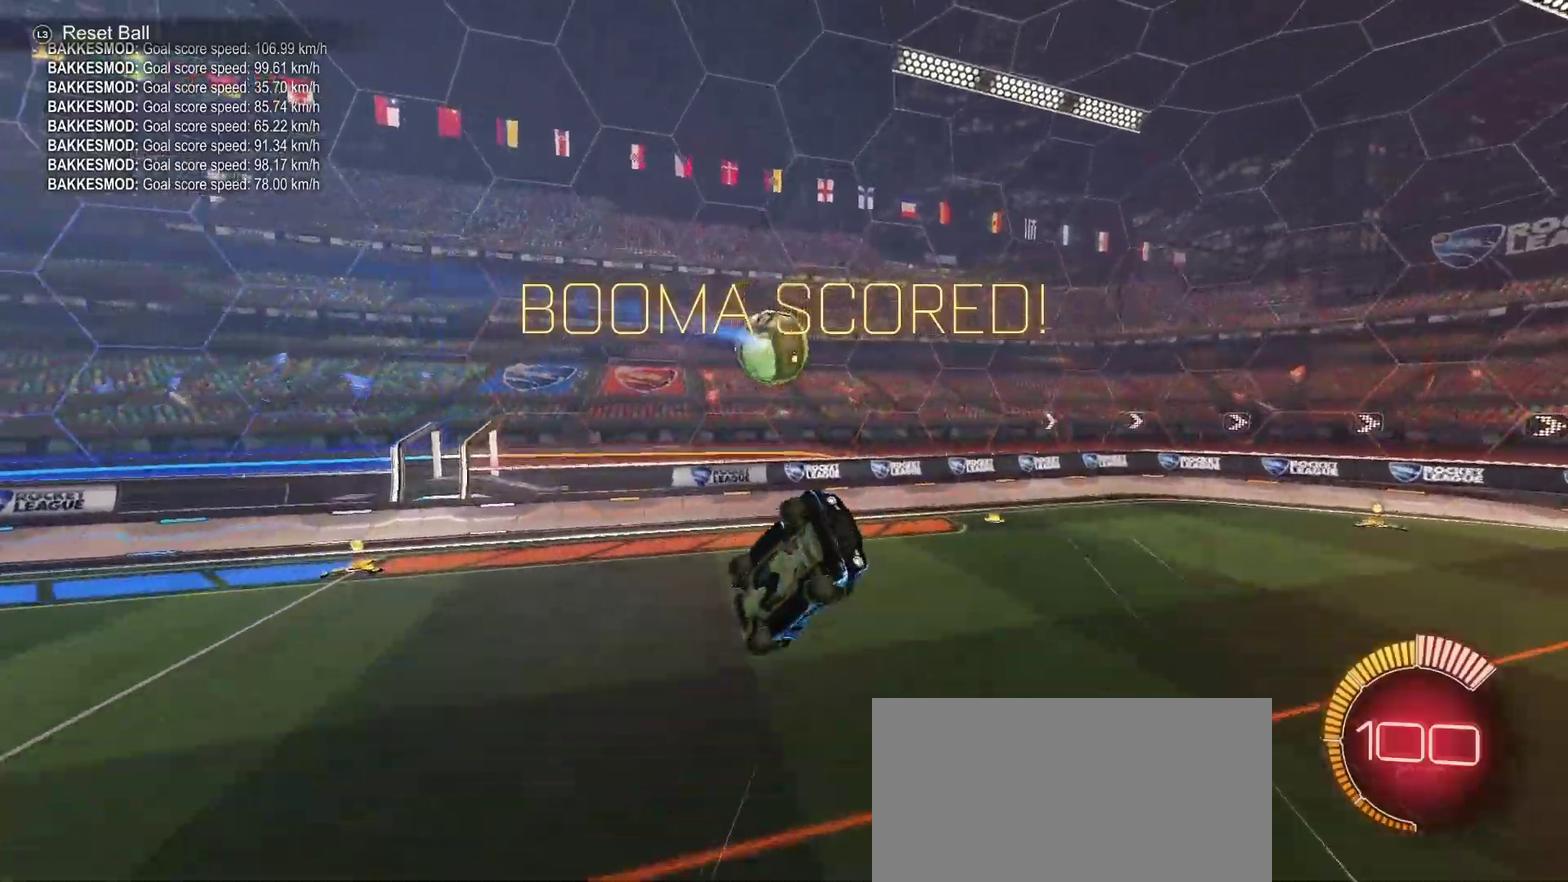
{"buttons": ["CIRCLE"], "left_stick": "right", "right_stick": "center", "events": [[17, "left_stick", "down-left"], [67, "left_stick", "down"], [133, "CIRCLE", "down"], [183, "left_stick", "center"], [200, "L1", "up"], [217, "CIRCLE", "up"], [317, "CIRCLE", "down"], [367, "CIRCLE", "up"], [417, "left_stick", "right"], [467, "CIRCLE", "down"]]}
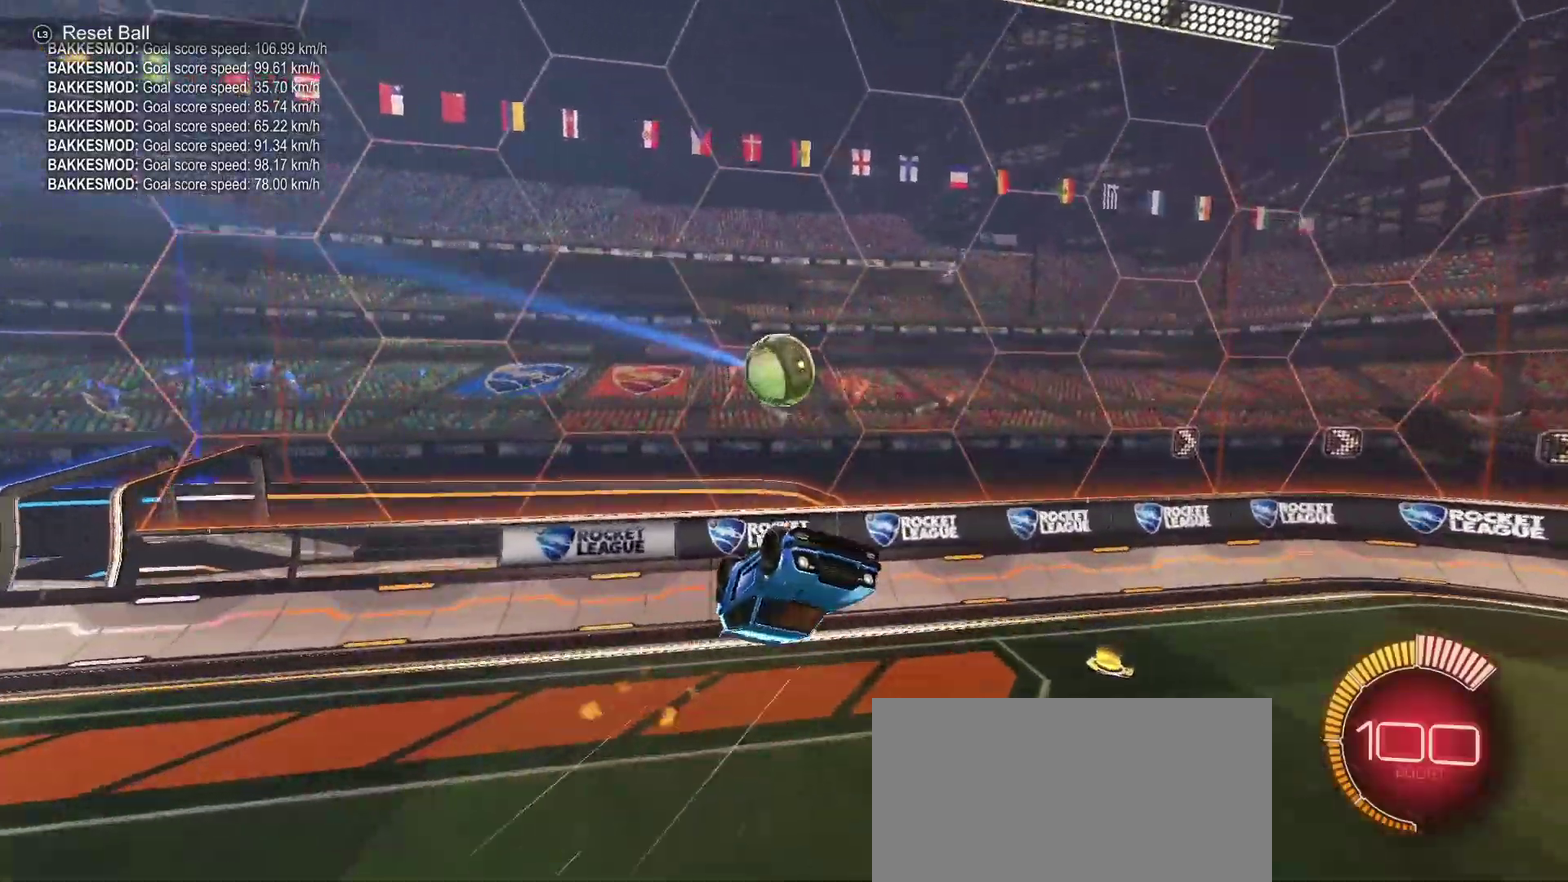
{"buttons": ["CIRCLE", "L1", "R2"], "left_stick": "up-right", "right_stick": "center", "events": [[17, "CIRCLE", "up"], [217, "CIRCLE", "down"], [217, "R2", "down"], [250, "left_stick", "up-right"], [383, "L1", "down"]]}
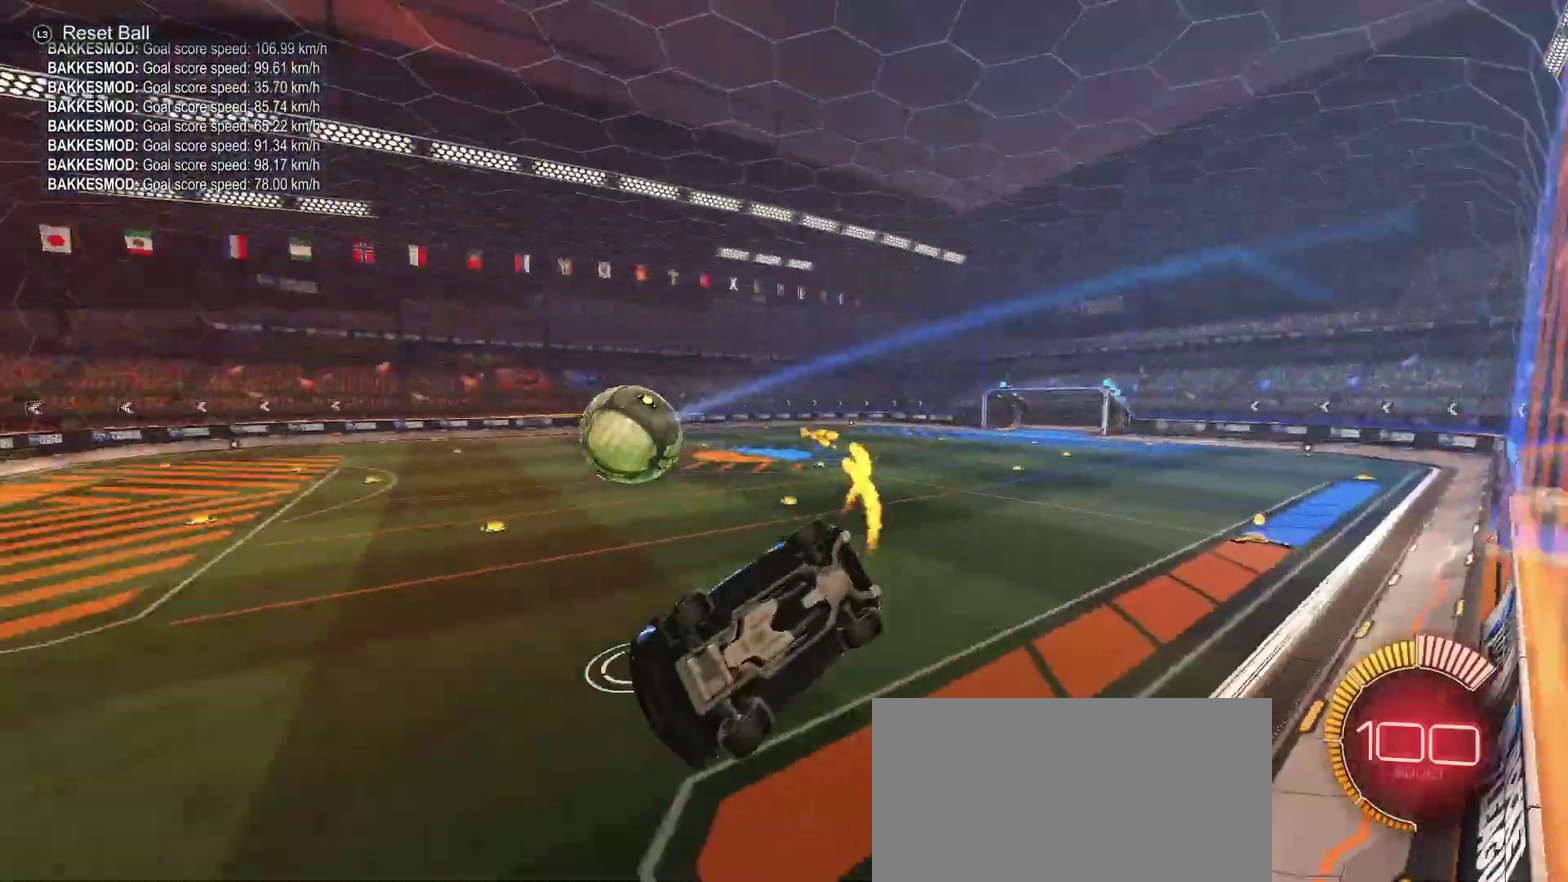
{"buttons": ["CIRCLE", "R2"], "left_stick": "center", "right_stick": "center", "events": [[33, "left_stick", "center"], [133, "left_stick", "down-left"], [233, "L1", "up"], [283, "left_stick", "center"]]}
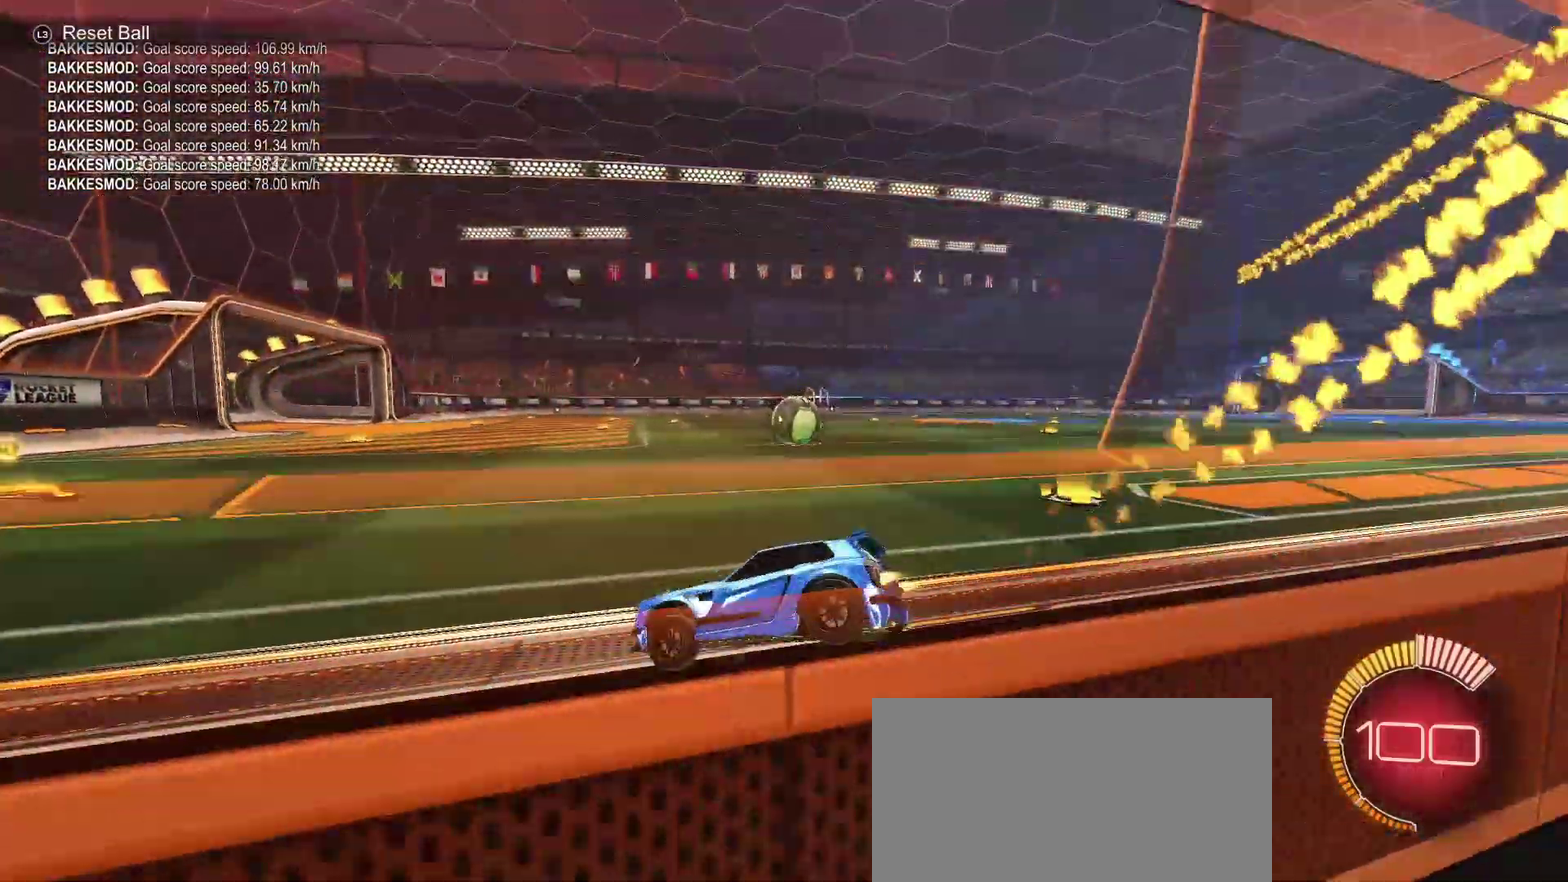
{"buttons": ["L2"], "left_stick": "right", "right_stick": "center", "events": [[233, "CIRCLE", "up"], [350, "left_stick", "right"], [367, "R2", "up"], [433, "L2", "down"]]}
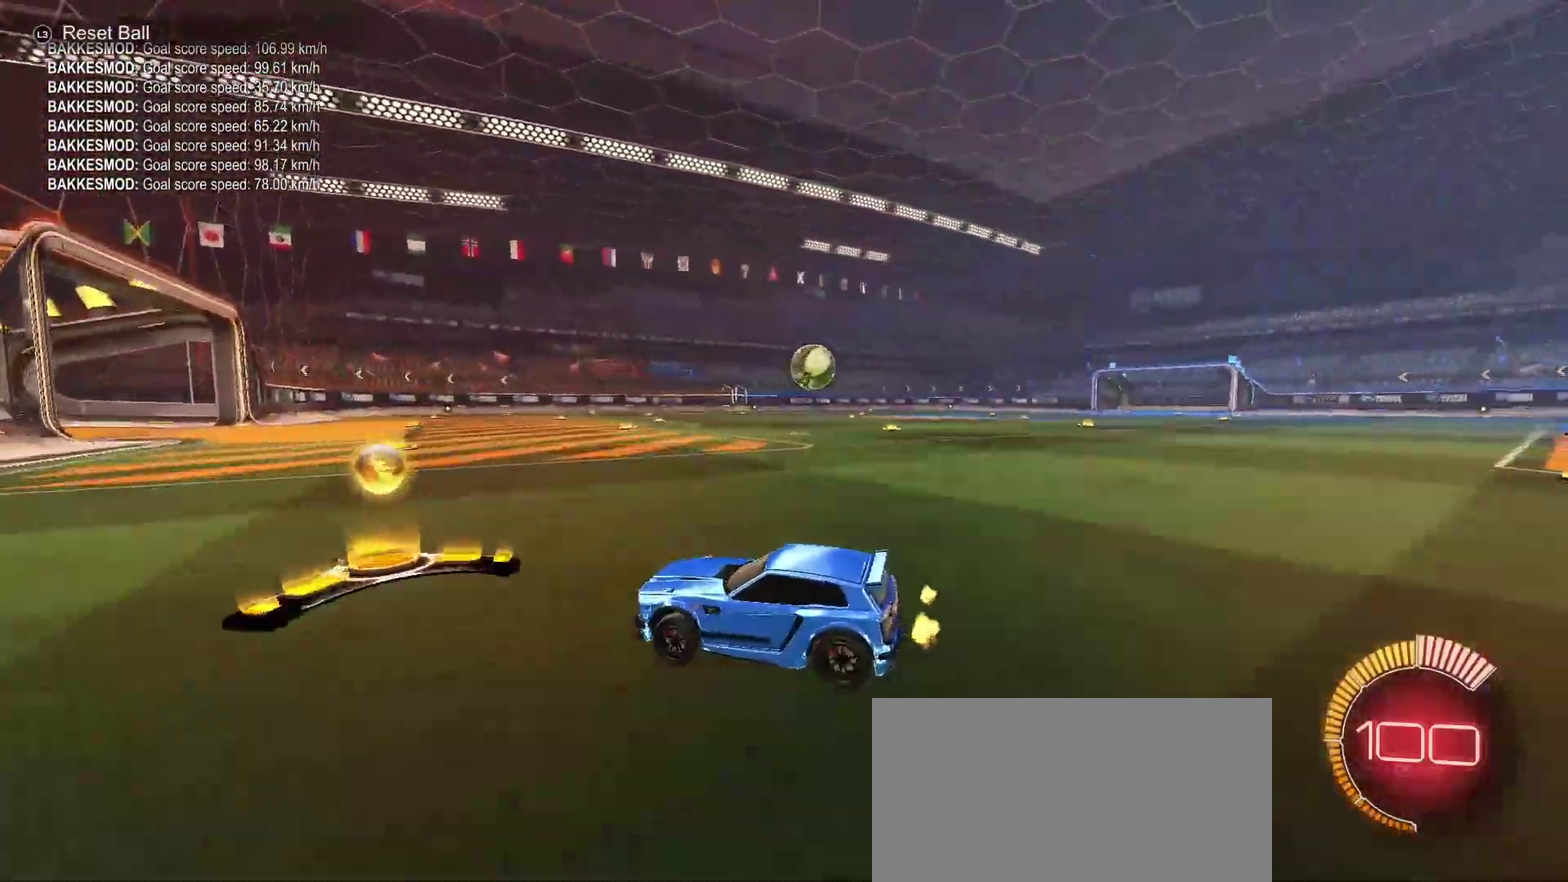
{"buttons": ["CIRCLE", "R2"], "left_stick": "right", "right_stick": "center", "events": [[33, "R2", "down"], [67, "left_stick", "center"], [100, "CIRCLE", "down"], [117, "L2", "up"], [200, "left_stick", "right"]]}
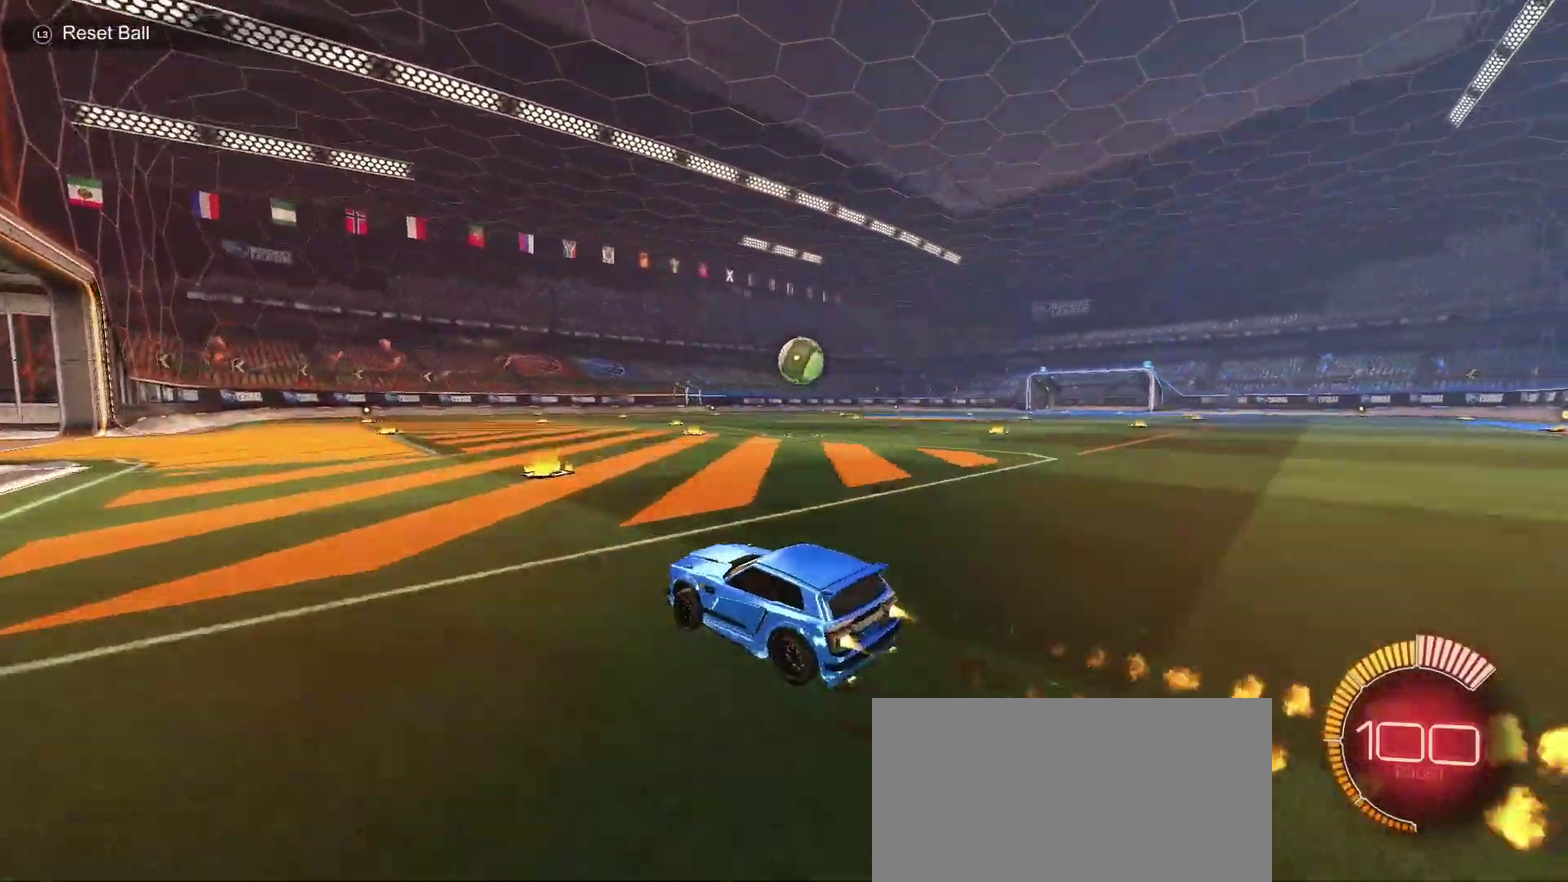
{"buttons": ["CIRCLE", "R2"], "left_stick": "center", "right_stick": "center", "events": [[150, "left_stick", "center"], [200, "CIRCLE", "up"], [317, "CIRCLE", "down"]]}
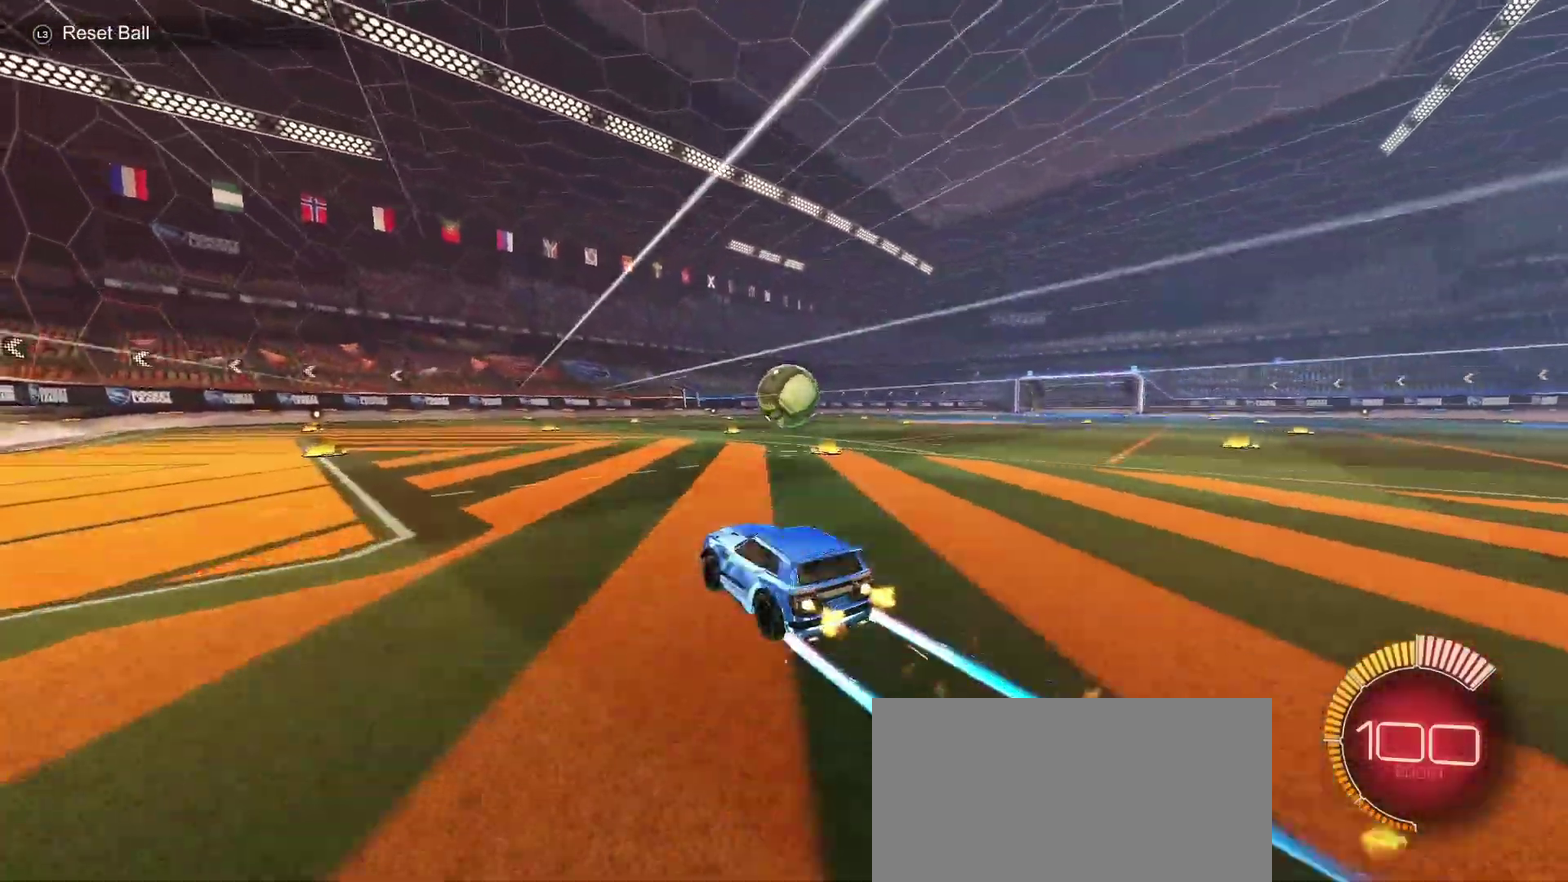
{"buttons": ["CIRCLE", "R2"], "left_stick": "center", "right_stick": "center", "events": [[100, "left_stick", "up-right"], [217, "left_stick", "center"], [283, "left_stick", "right"], [350, "left_stick", "down-right"], [383, "CROSS", "down"], [400, "left_stick", "down"], [500, "CROSS", "up"], [500, "left_stick", "center"]]}
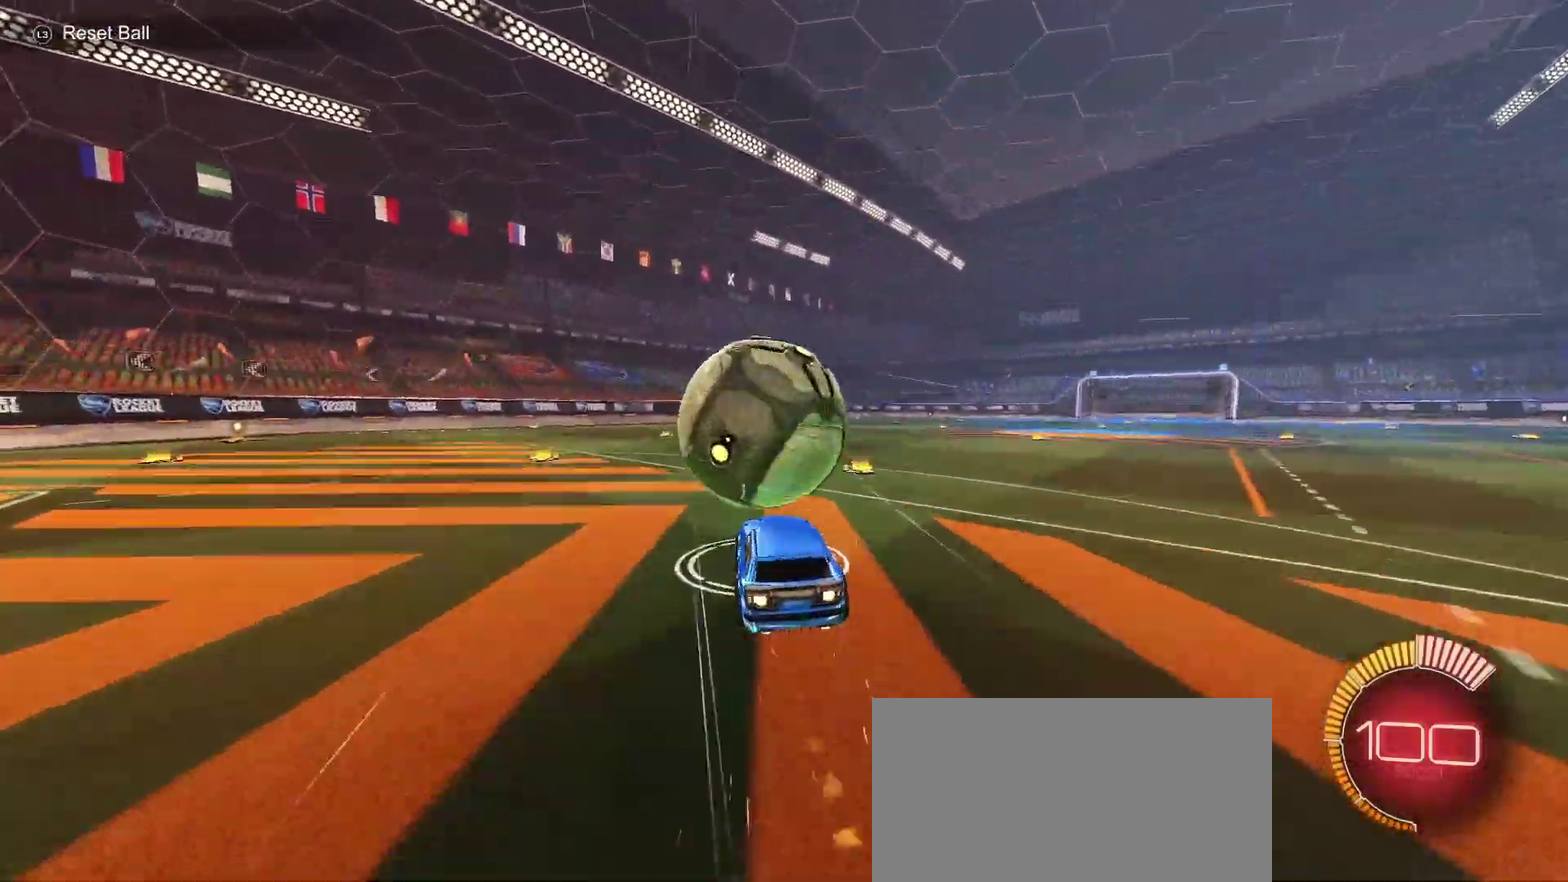
{"buttons": ["CIRCLE", "L1"], "left_stick": "up", "right_stick": "center", "events": [[50, "CROSS", "down"], [67, "left_stick", "down"], [133, "CROSS", "up"], [150, "CIRCLE", "up"], [150, "R2", "up"], [167, "L1", "down"], [217, "CIRCLE", "down"], [350, "left_stick", "center"], [417, "left_stick", "up"]]}